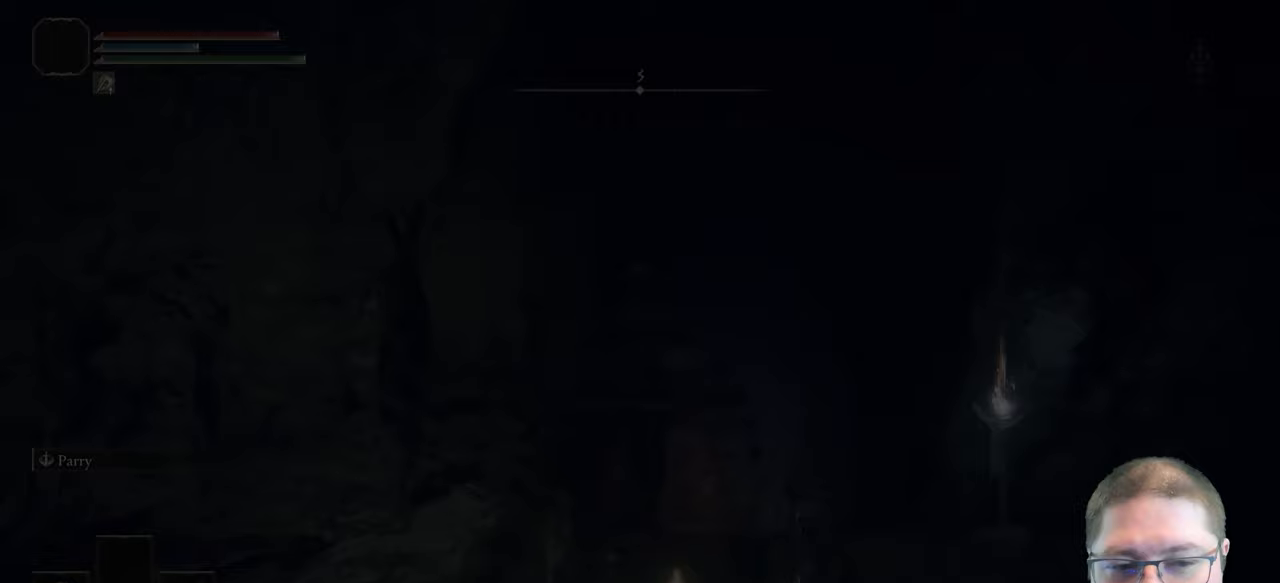
Gameplay with a controller (Xbox layout); each line is a JSON object with the inputs held at the frame after it. "events" lists button and stick changes between this image and that frame as [ms after this image, input, new state], when the widget could be followed in between.
{"buttons": [], "left_stick": "up", "right_stick": "down", "events": [[133, "left_stick", "up"], [500, "right_stick", "down"]]}
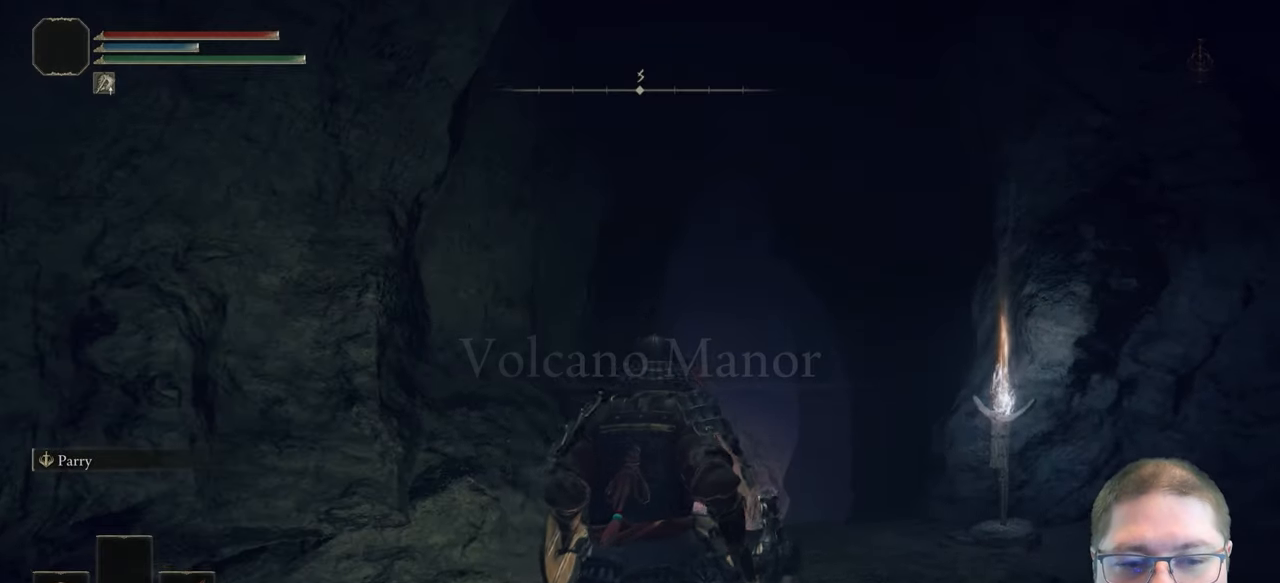
{"buttons": [], "left_stick": "up", "right_stick": "center", "events": [[200, "right_stick", "down-right"], [300, "right_stick", "center"]]}
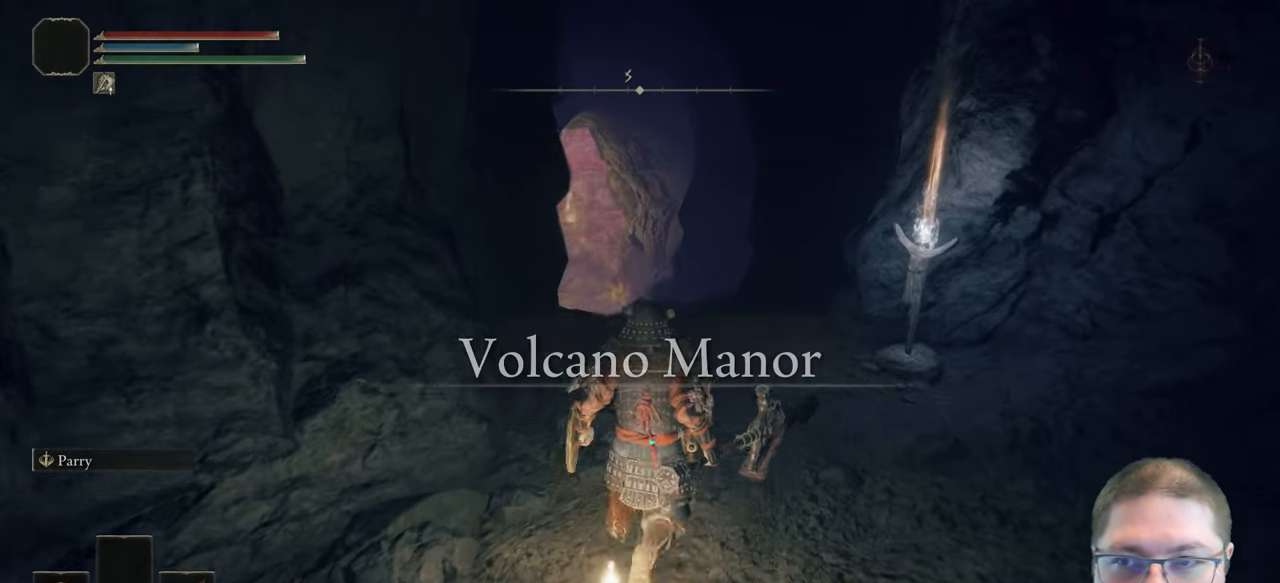
{"buttons": ["B"], "left_stick": "up", "right_stick": "center", "events": [[83, "B", "down"]]}
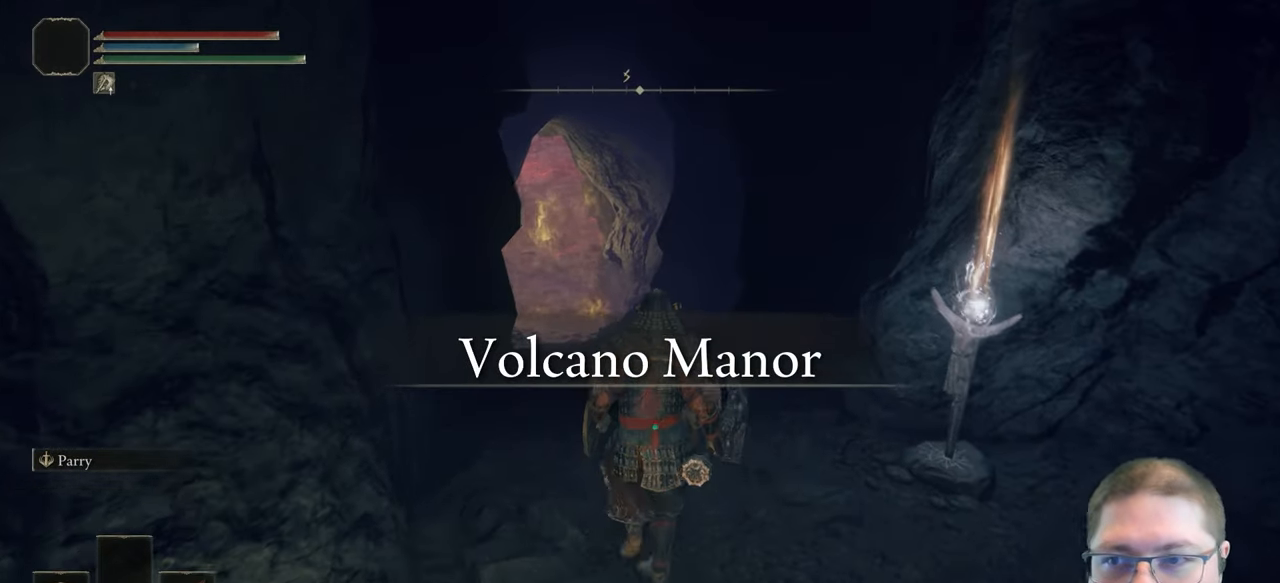
{"buttons": ["B"], "left_stick": "up", "right_stick": "center", "events": []}
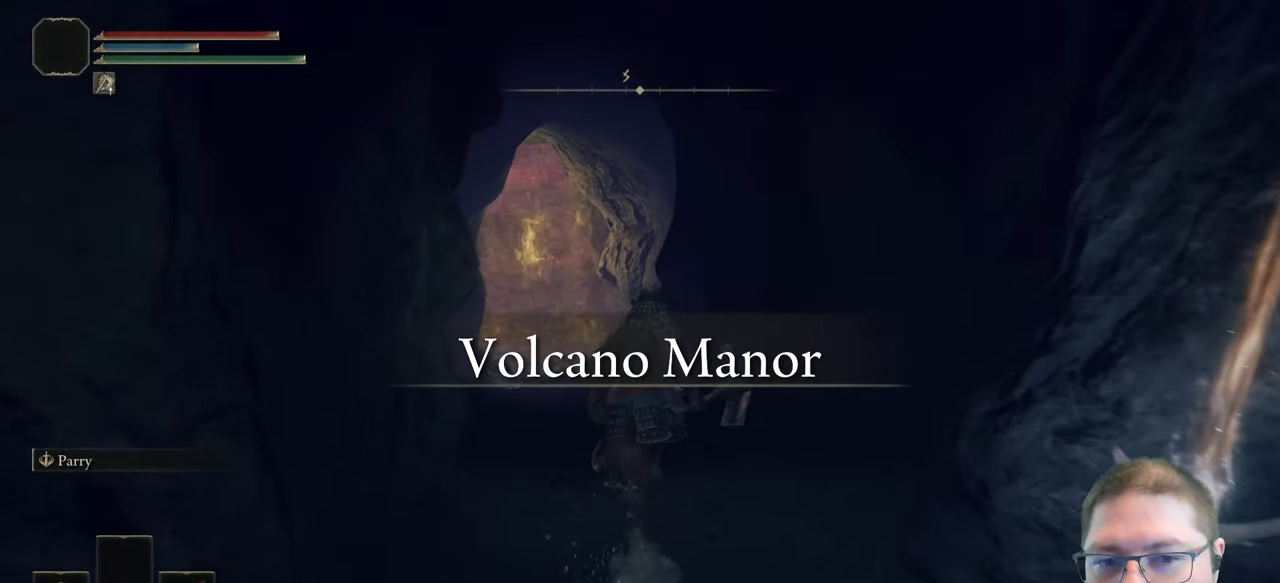
{"buttons": ["B"], "left_stick": "up", "right_stick": "center", "events": []}
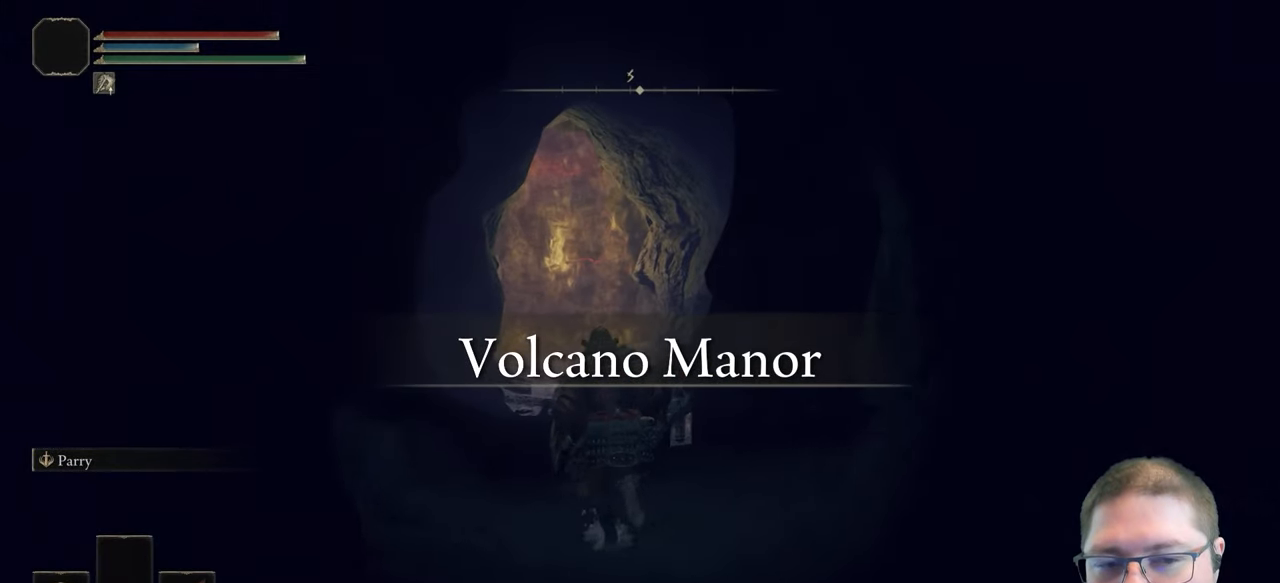
{"buttons": ["B"], "left_stick": "up", "right_stick": "center", "events": []}
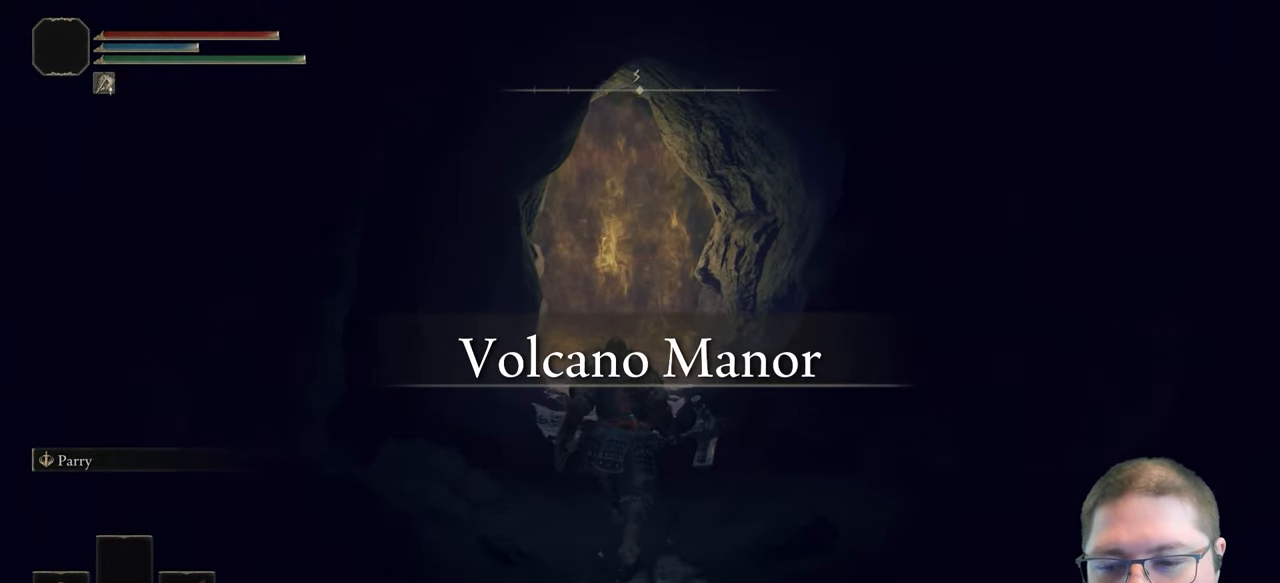
{"buttons": ["B"], "left_stick": "up", "right_stick": "center", "events": []}
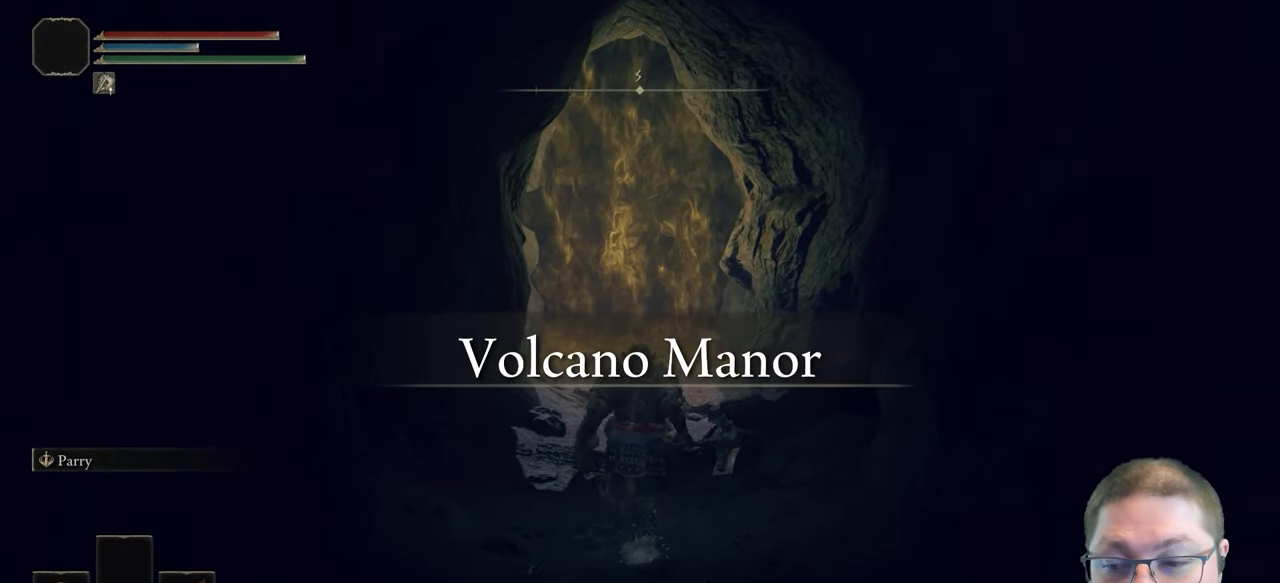
{"buttons": ["B"], "left_stick": "up", "right_stick": "center", "events": []}
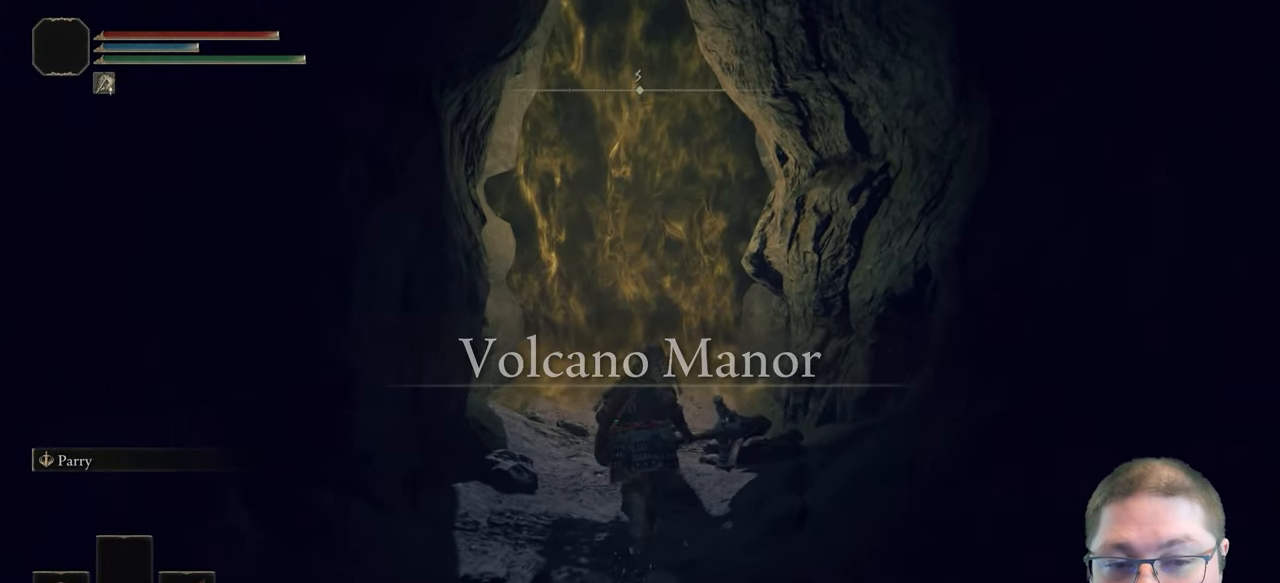
{"buttons": ["B"], "left_stick": "up", "right_stick": "center", "events": []}
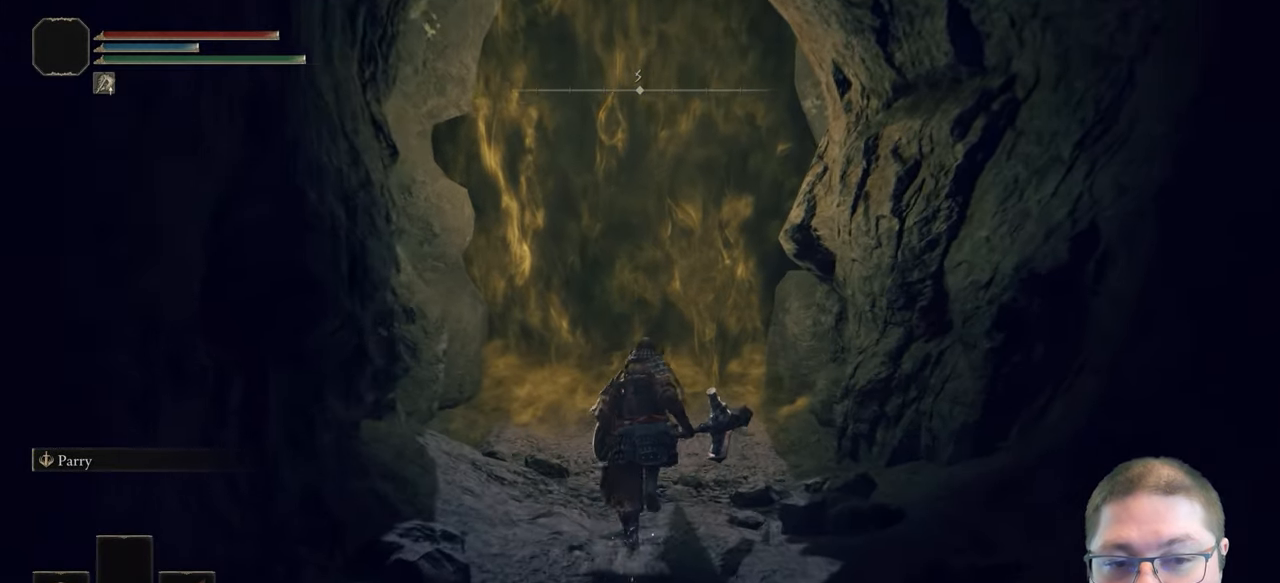
{"buttons": [], "left_stick": "up", "right_stick": "center", "events": [[483, "B", "up"]]}
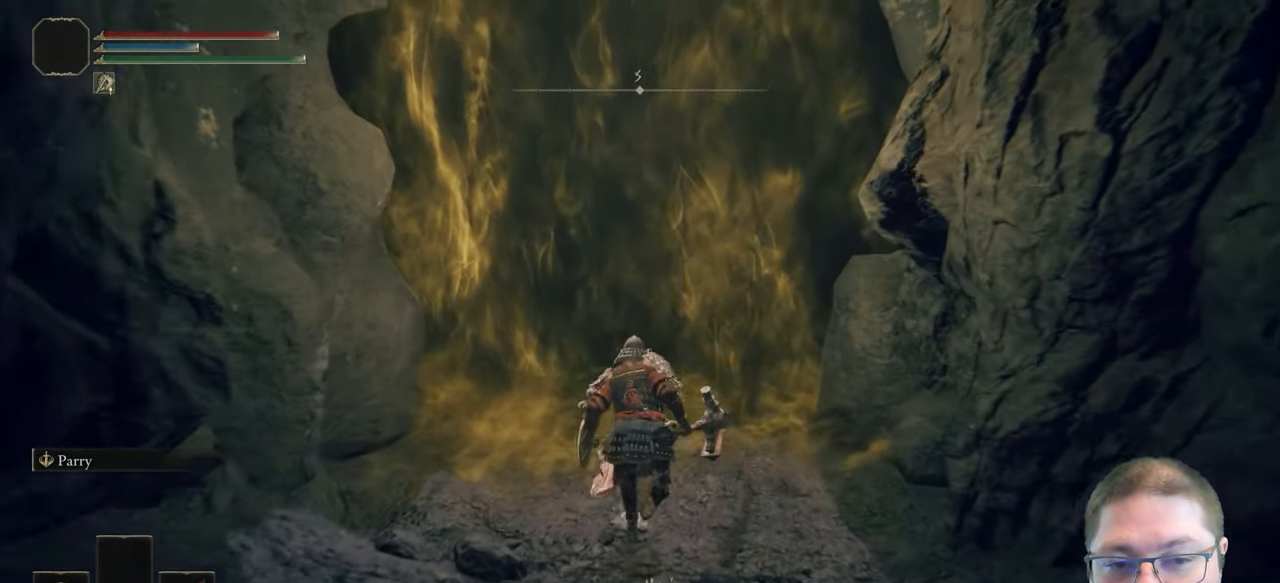
{"buttons": [], "left_stick": "up", "right_stick": "center", "events": [[117, "Y", "down"], [283, "Y", "up"]]}
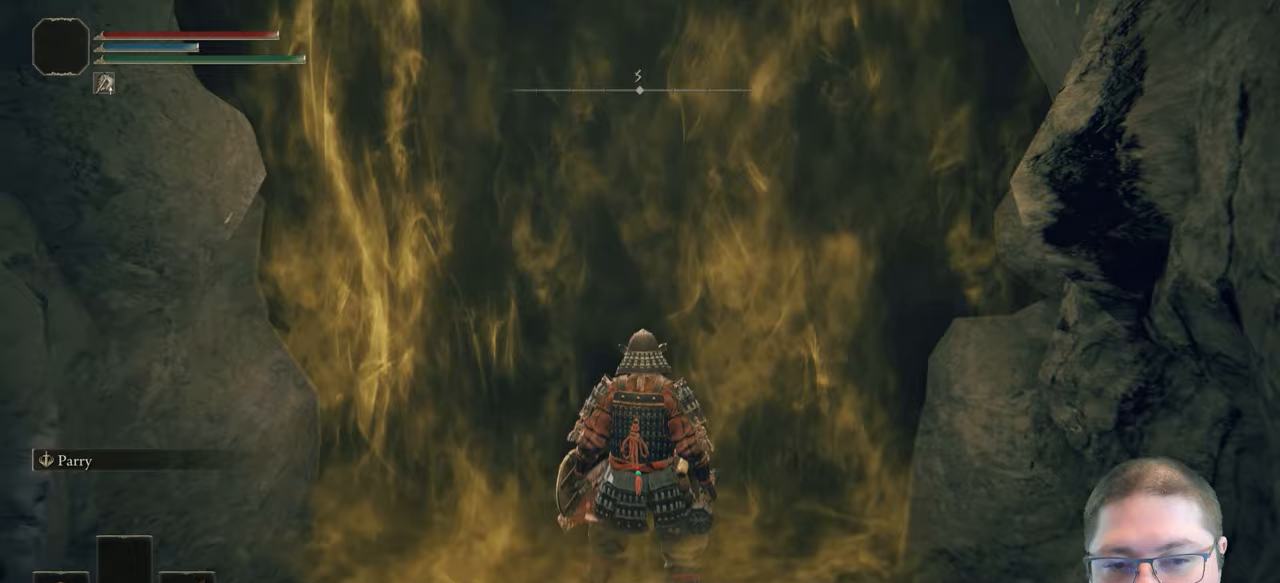
{"buttons": [], "left_stick": "up", "right_stick": "center", "events": []}
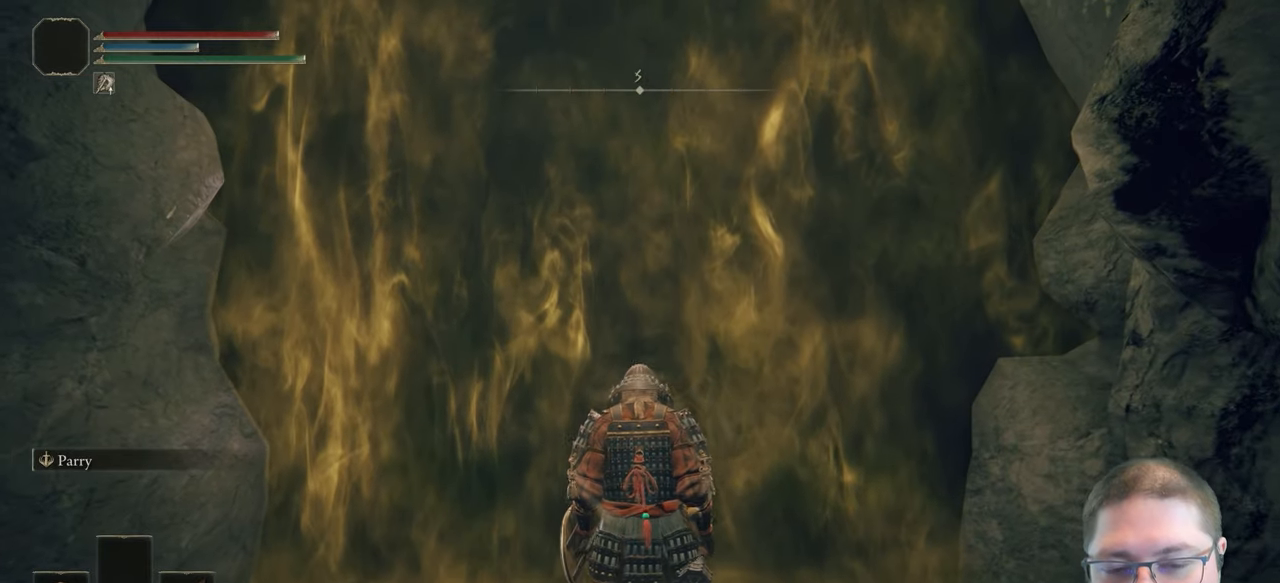
{"buttons": [], "left_stick": "up", "right_stick": "center", "events": []}
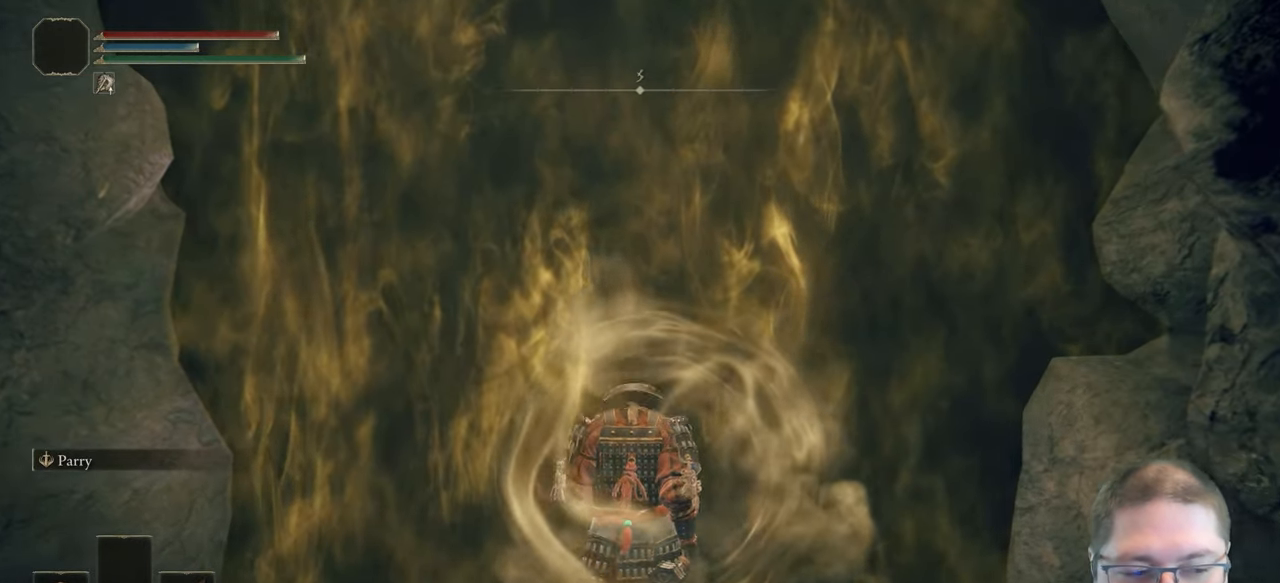
{"buttons": [], "left_stick": "up", "right_stick": "center", "events": []}
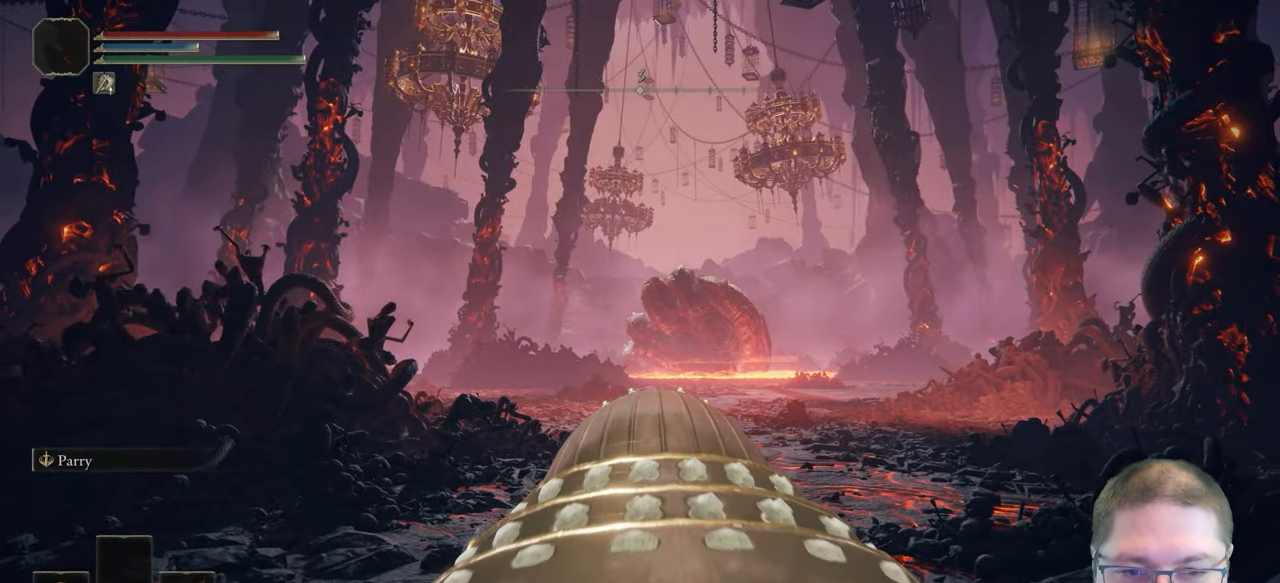
{"buttons": [], "left_stick": "up", "right_stick": "center", "events": [[133, "right_stick", "down"], [483, "right_stick", "center"]]}
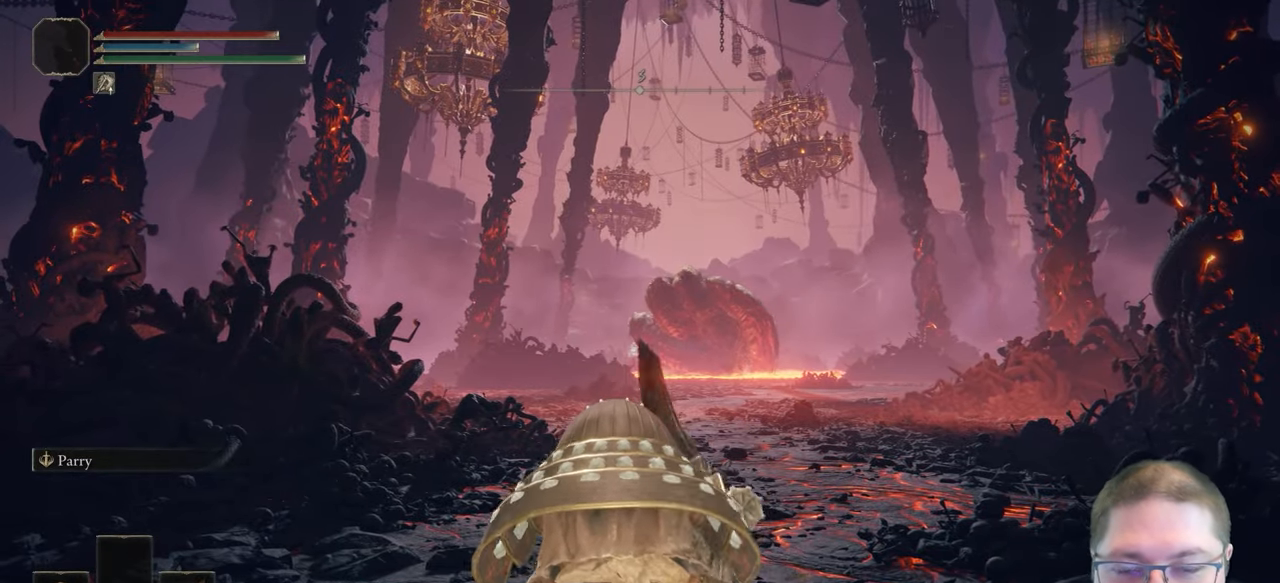
{"buttons": [], "left_stick": "up", "right_stick": "center", "events": [[267, "right_stick", "down-right"], [433, "right_stick", "center"]]}
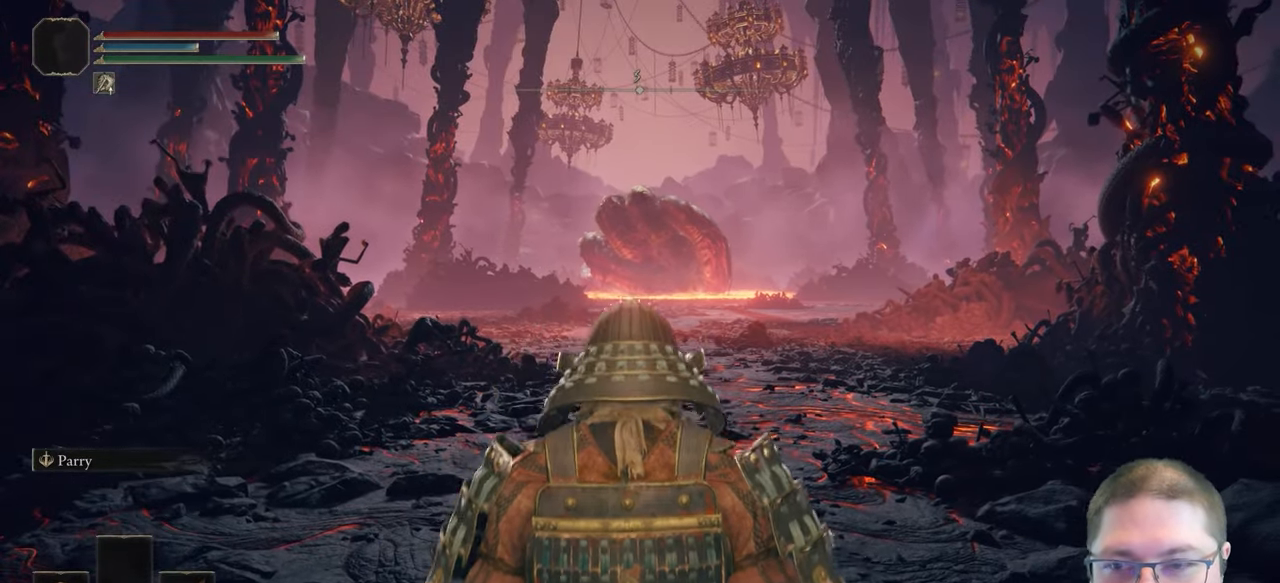
{"buttons": [], "left_stick": "up", "right_stick": "center", "events": [[233, "DPAD_RIGHT", "down"], [367, "DPAD_RIGHT", "up"]]}
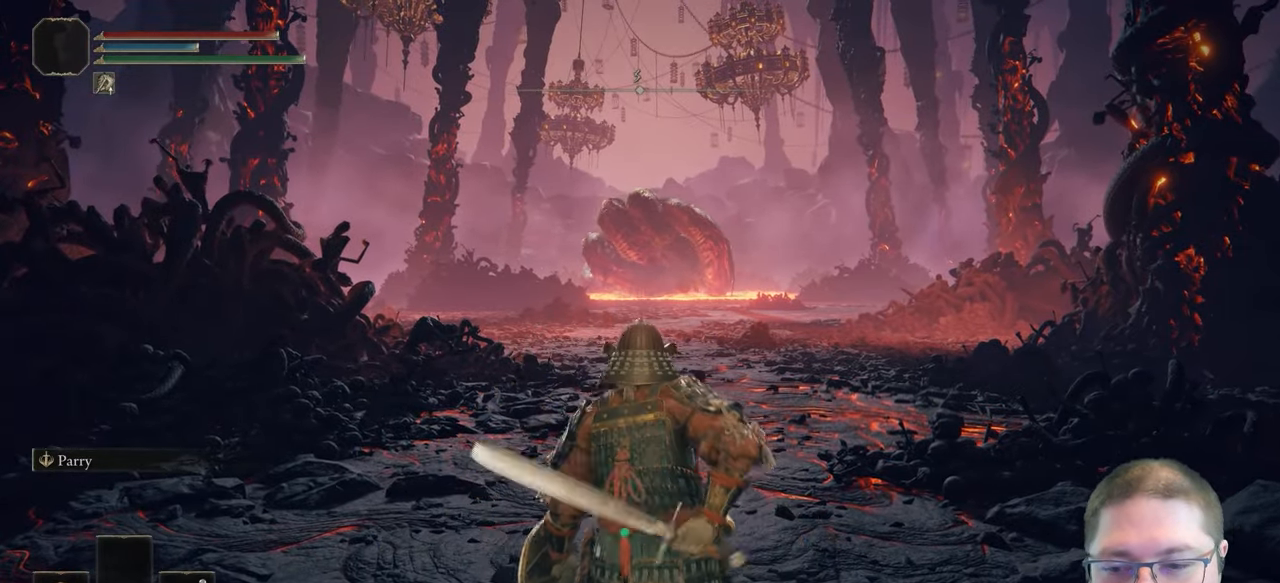
{"buttons": [], "left_stick": "up", "right_stick": "center", "events": [[200, "right_stick", "down-right"], [350, "right_stick", "center"]]}
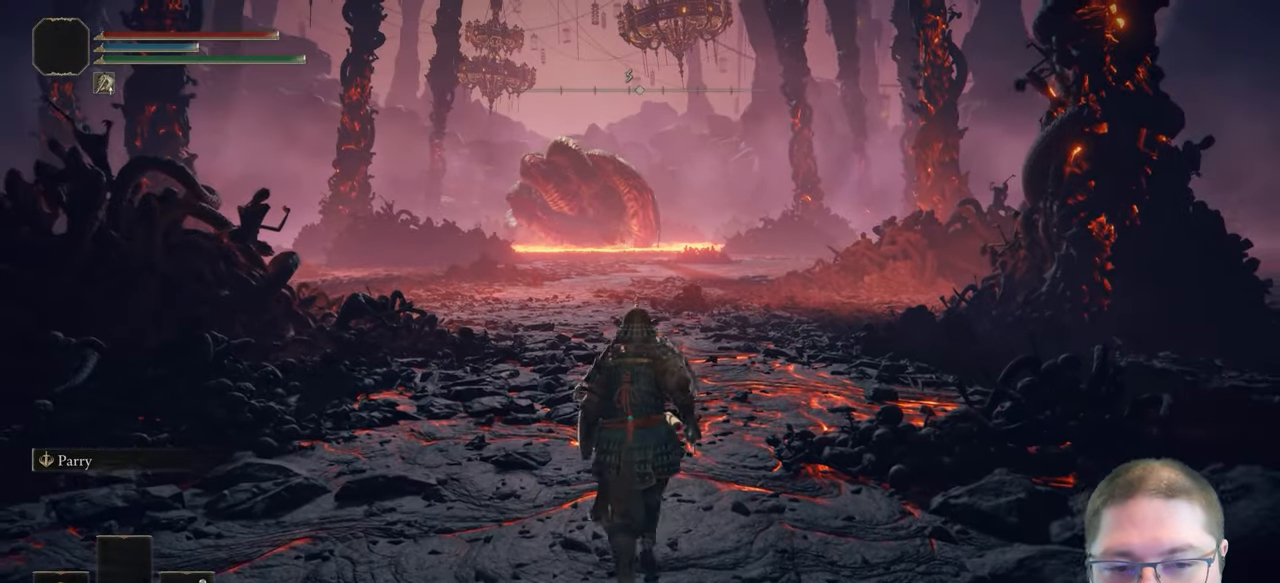
{"buttons": [], "left_stick": "center", "right_stick": "center", "events": [[167, "right_stick", "left"], [350, "right_stick", "center"], [500, "left_stick", "center"]]}
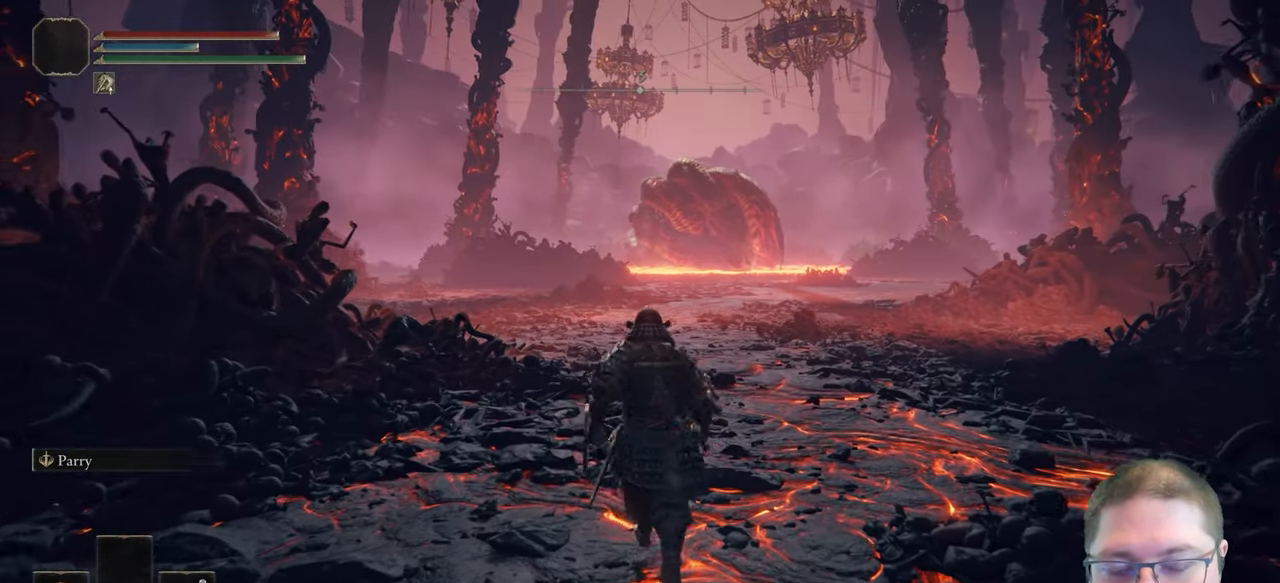
{"buttons": [], "left_stick": "center", "right_stick": "center", "events": [[233, "right_stick", "up-right"], [433, "right_stick", "center"]]}
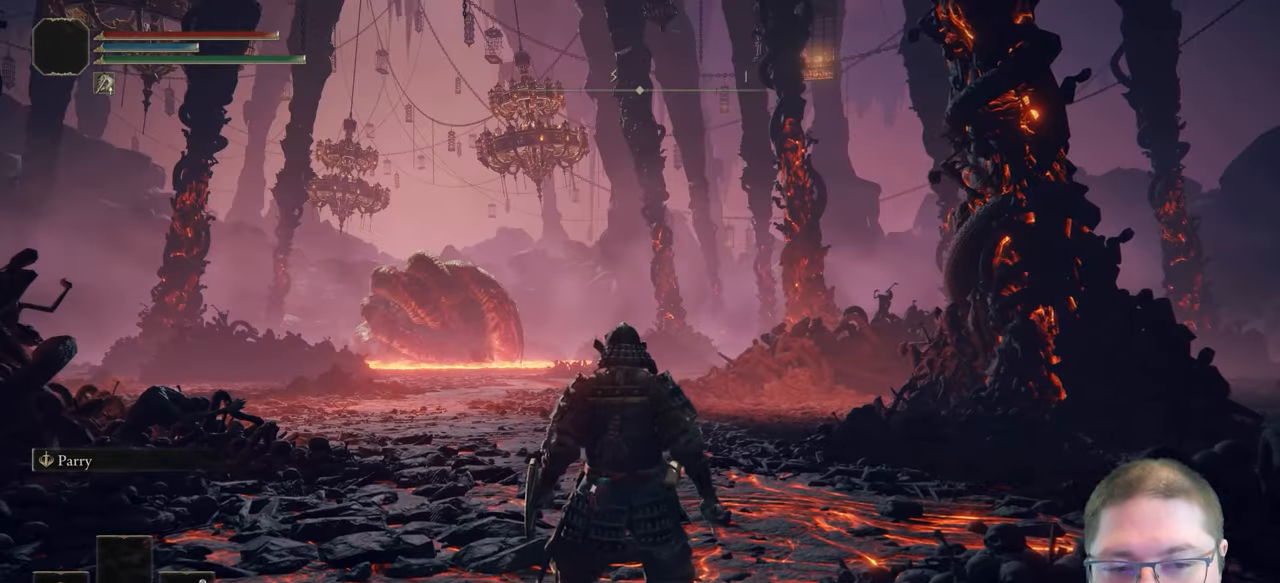
{"buttons": [], "left_stick": "center", "right_stick": "center", "events": [[183, "right_stick", "up-left"], [350, "right_stick", "center"]]}
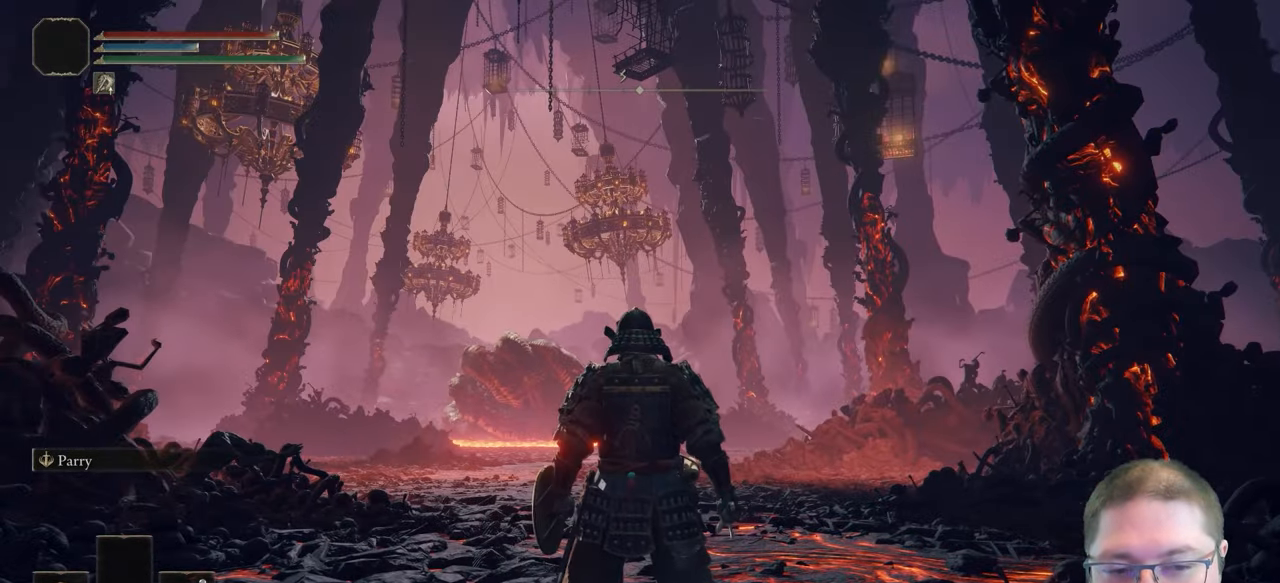
{"buttons": [], "left_stick": "center", "right_stick": "center", "events": [[200, "right_stick", "left"], [367, "right_stick", "center"]]}
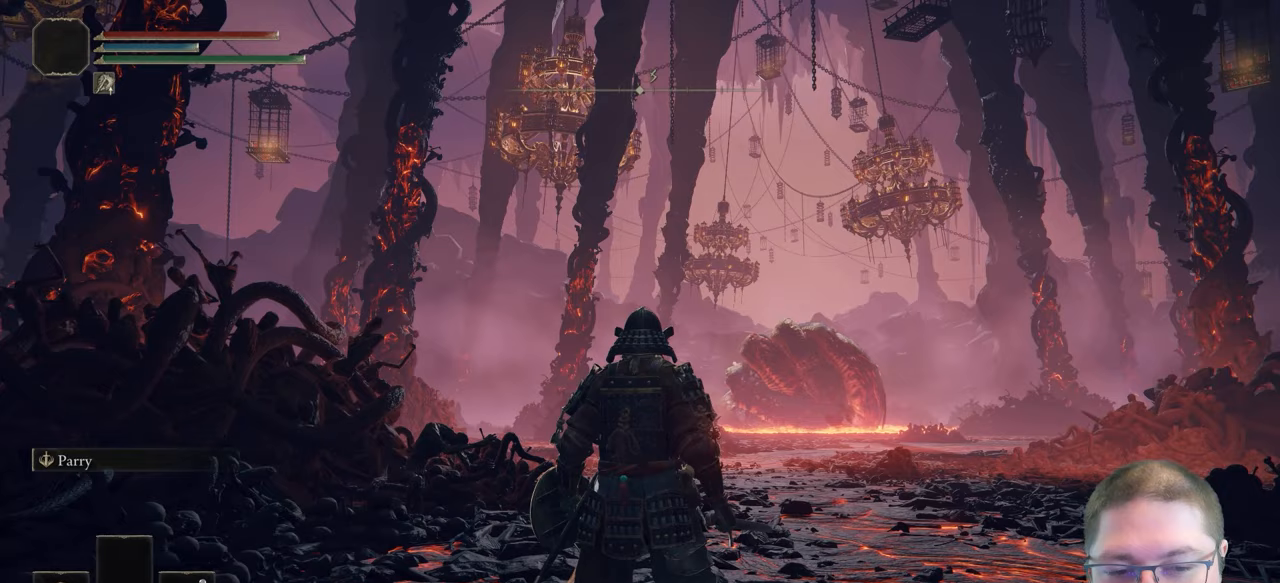
{"buttons": [], "left_stick": "center", "right_stick": "center", "events": [[150, "right_stick", "right"], [333, "right_stick", "center"]]}
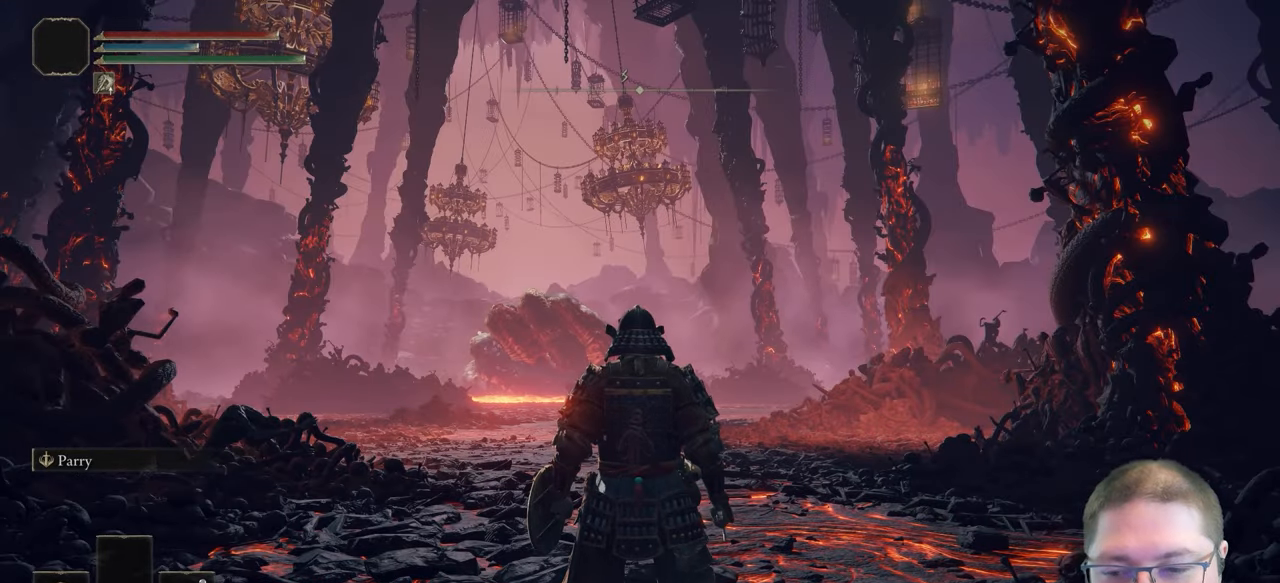
{"buttons": [], "left_stick": "center", "right_stick": "center", "events": []}
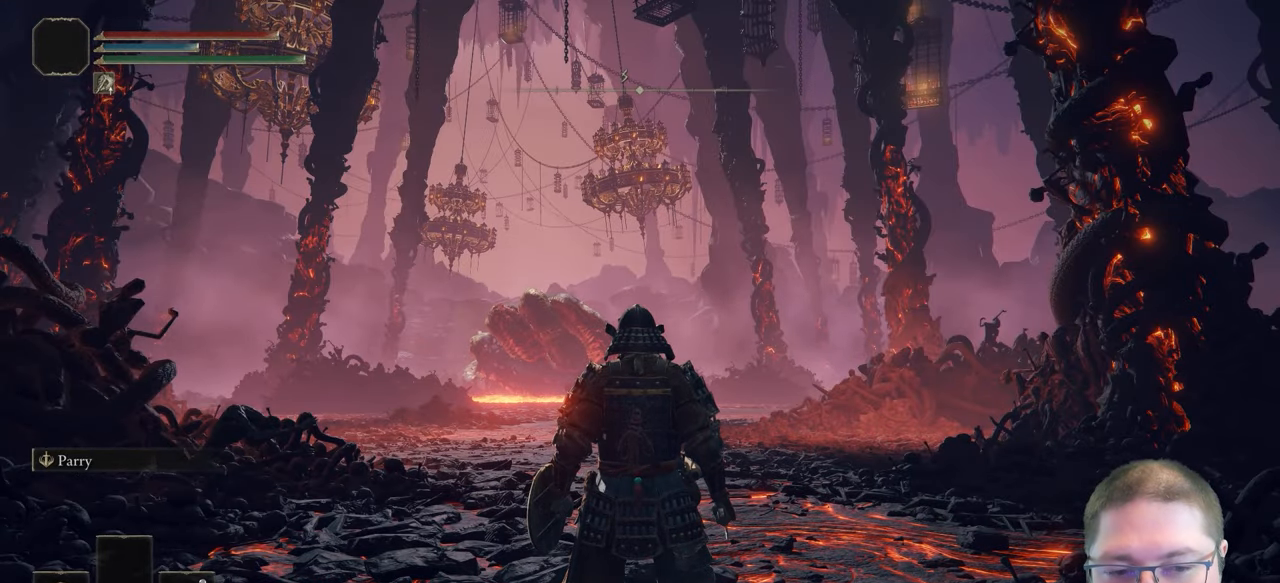
{"buttons": [], "left_stick": "center", "right_stick": "center", "events": [[50, "Y", "down"], [150, "R1", "down"], [350, "R1", "up"], [433, "Y", "up"]]}
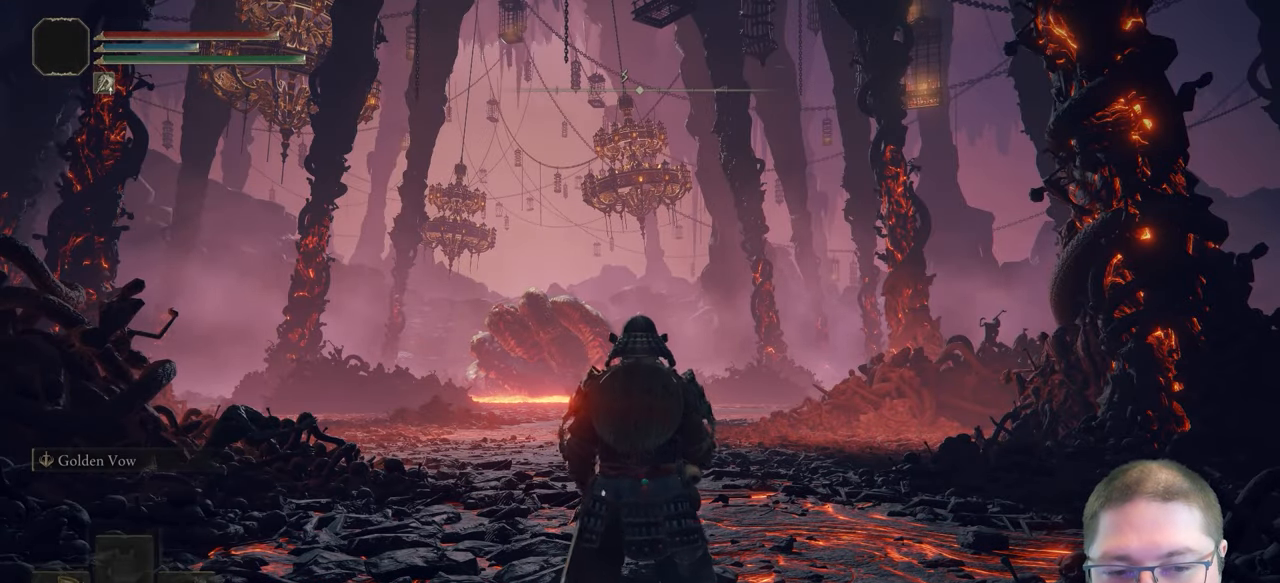
{"buttons": [], "left_stick": "center", "right_stick": "left", "events": [[150, "right_stick", "left"]]}
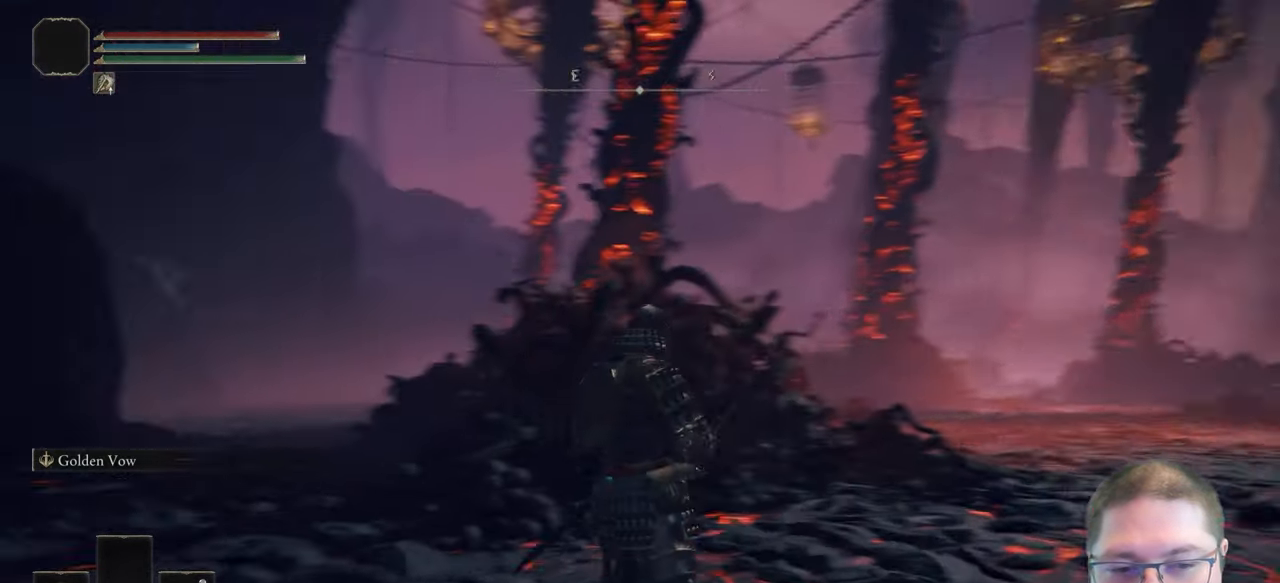
{"buttons": [], "left_stick": "center", "right_stick": "left", "events": []}
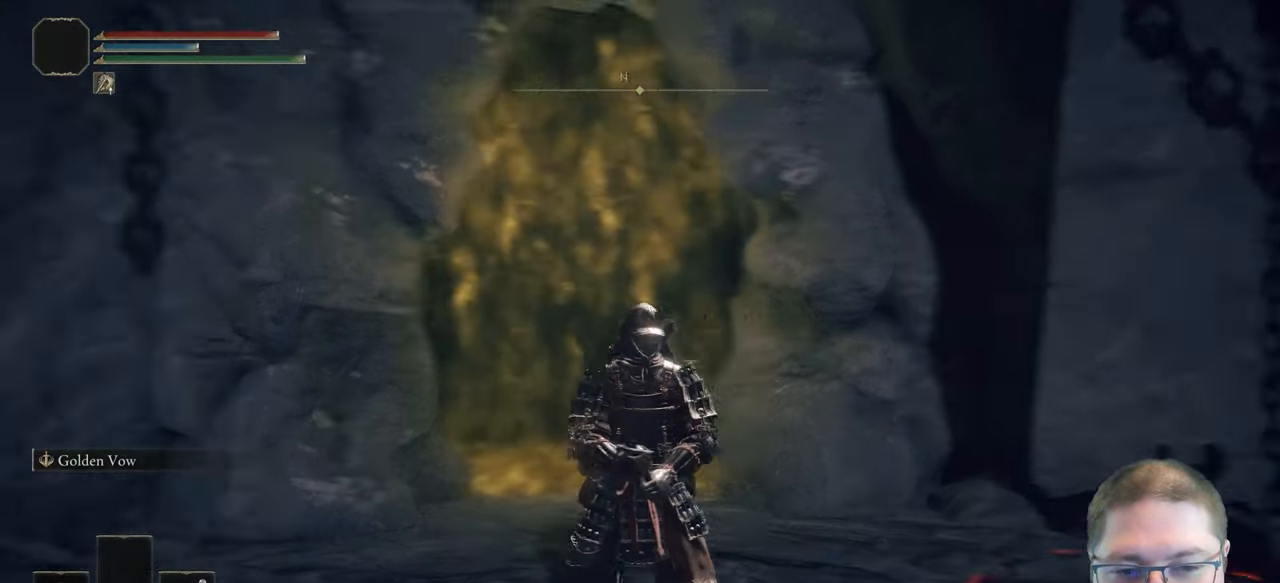
{"buttons": [], "left_stick": "center", "right_stick": "up-right", "events": [[67, "right_stick", "center"], [283, "right_stick", "up-right"]]}